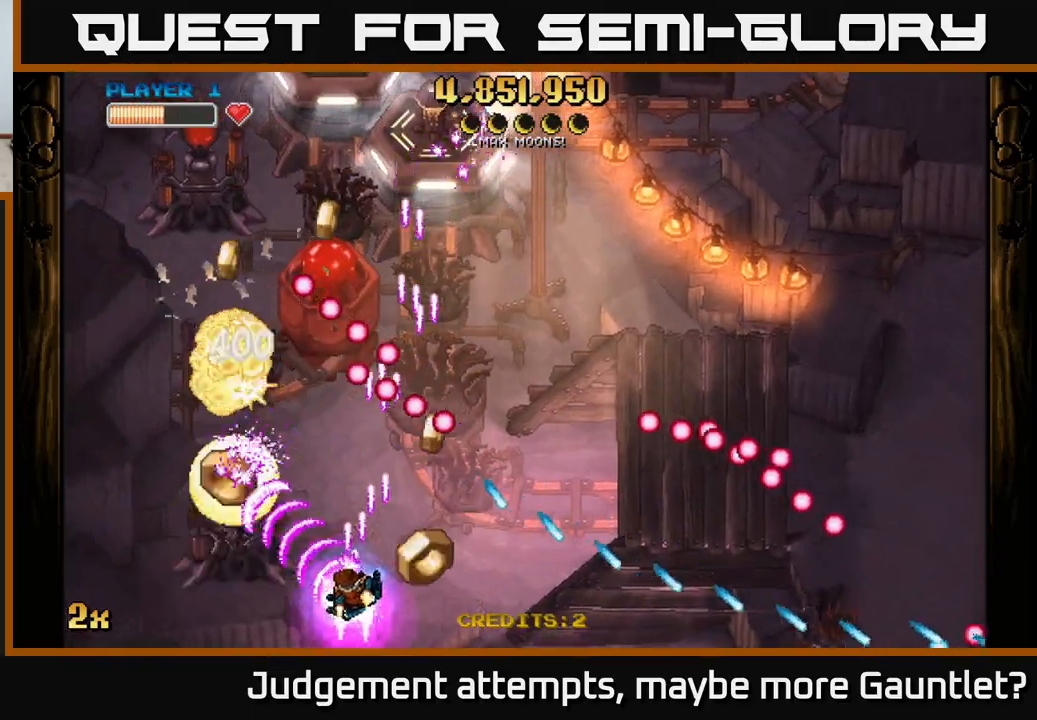
Gameplay with a controller (Xbox layout); each line is a JSON object with the inputs held at the frame after it. "events" lists button and stick changes between this image and that frame as [ms after this image, input, new state], when the widget could be followed in between. Not read: right_stick.
{"buttons": ["A"], "left_stick": "down-left", "events": [[133, "X", "down"], [133, "left_stick", "up"], [283, "X", "up"], [383, "left_stick", "down-left"]]}
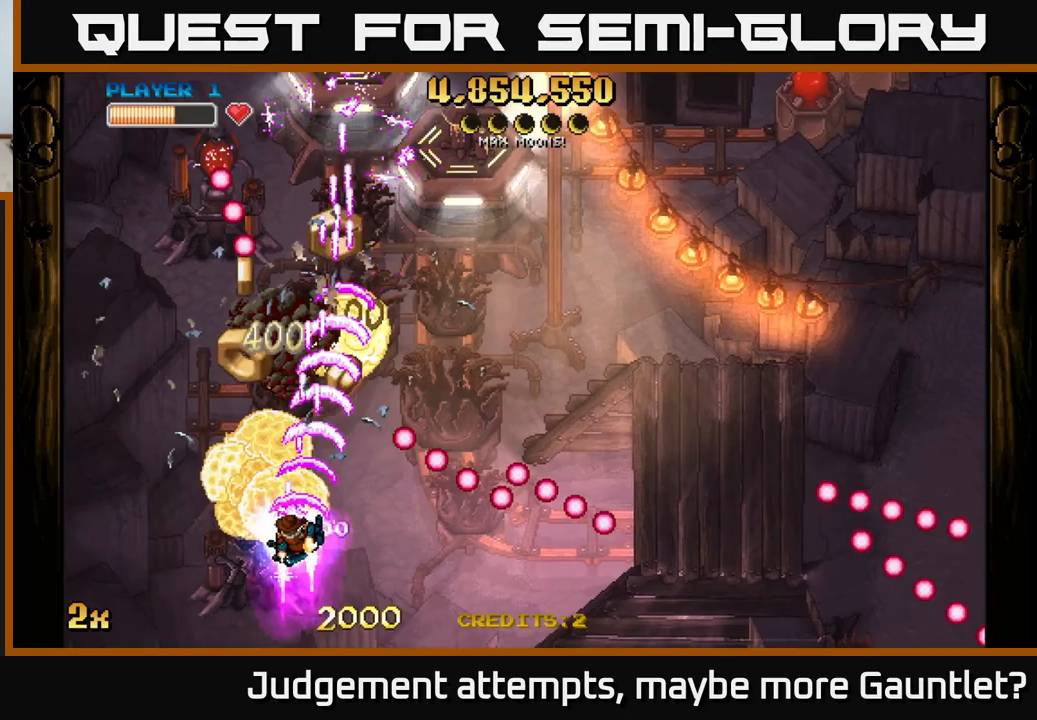
{"buttons": ["A"], "left_stick": "up-left", "events": [[133, "left_stick", "up-left"], [283, "left_stick", "up"], [433, "left_stick", "up-left"]]}
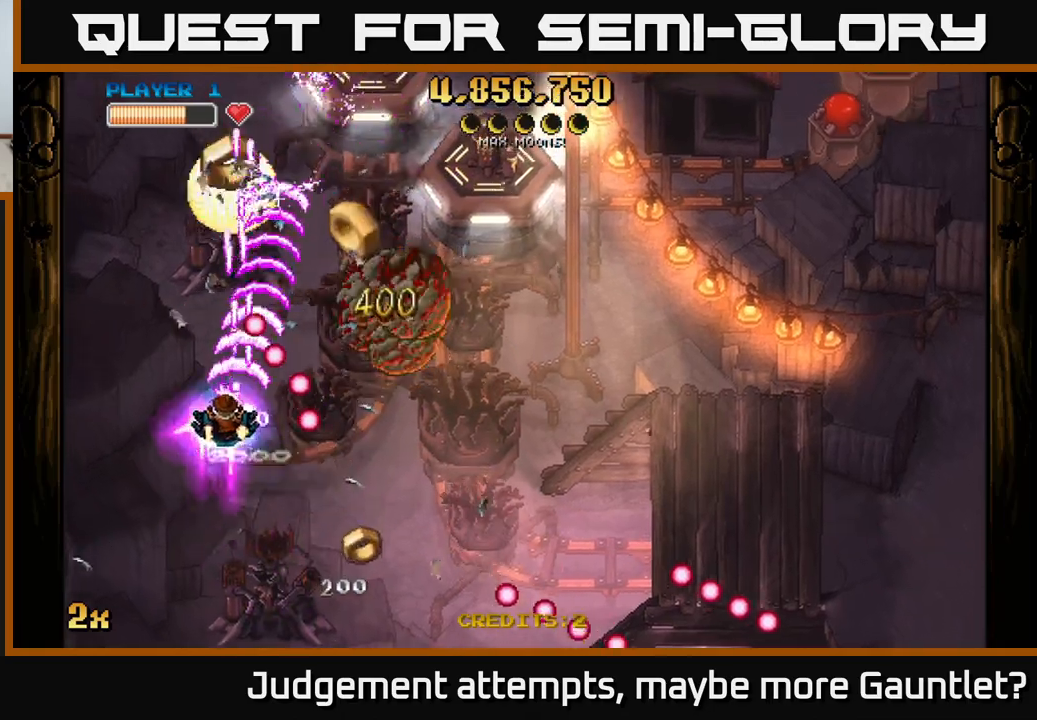
{"buttons": ["A"], "left_stick": "up-right", "events": [[200, "left_stick", "up-right"], [217, "X", "down"], [333, "X", "up"]]}
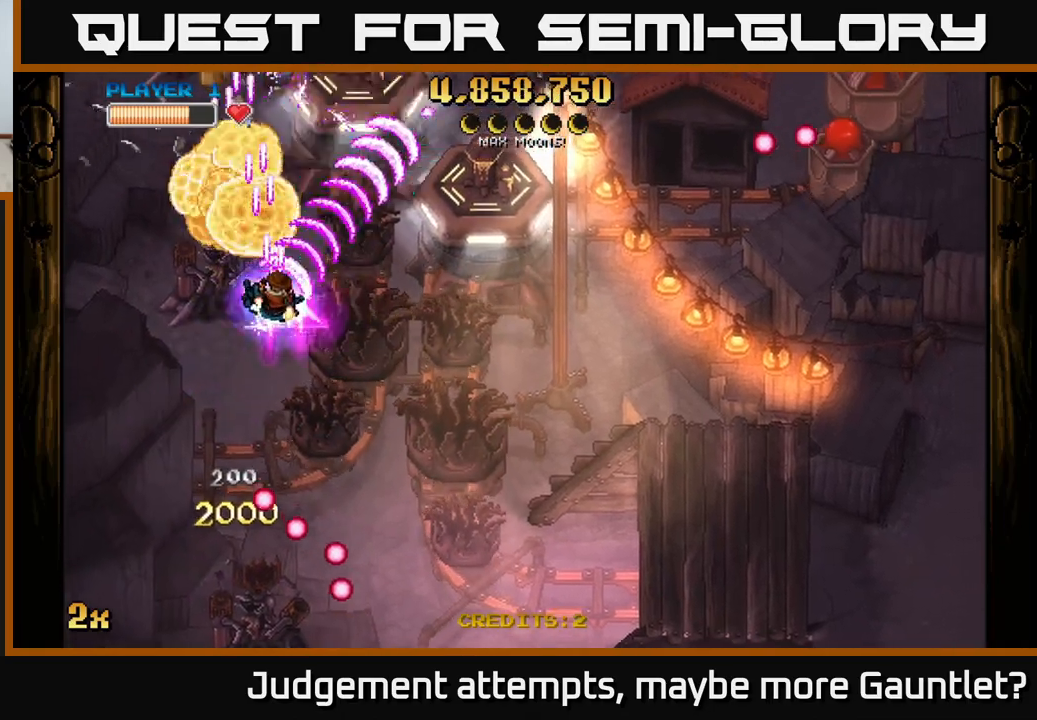
{"buttons": ["A"], "left_stick": "up-right", "events": [[100, "left_stick", "down-right"], [450, "left_stick", "up-right"]]}
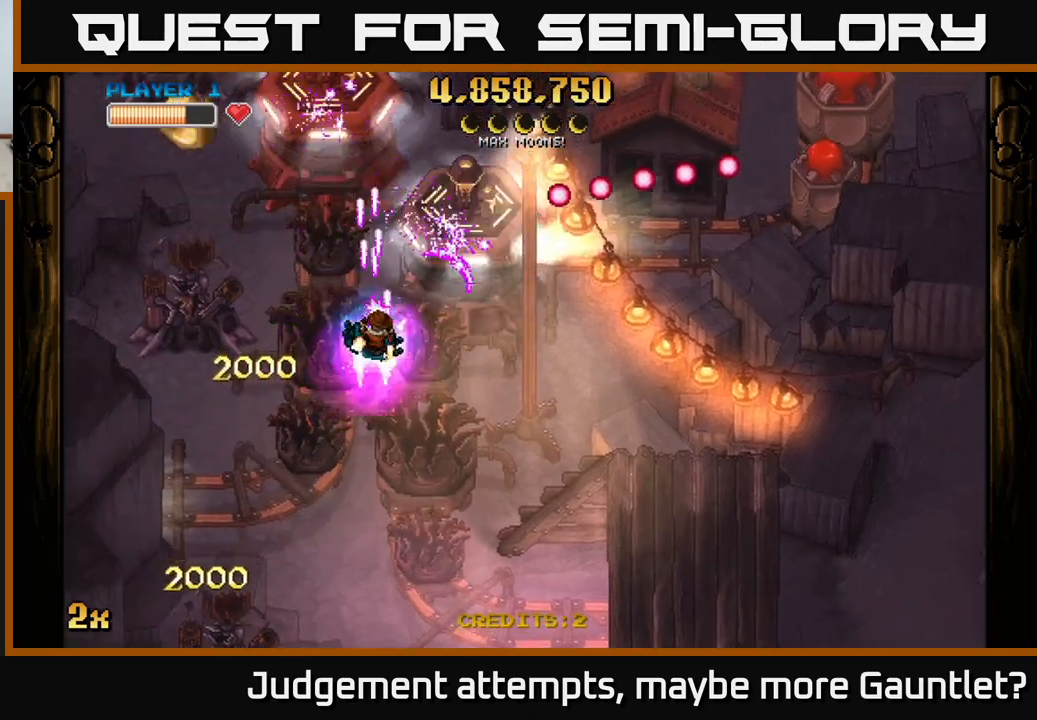
{"buttons": ["A"], "left_stick": "down-left", "events": [[33, "X", "down"], [83, "left_stick", "up-left"], [167, "X", "up"], [333, "left_stick", "down-left"]]}
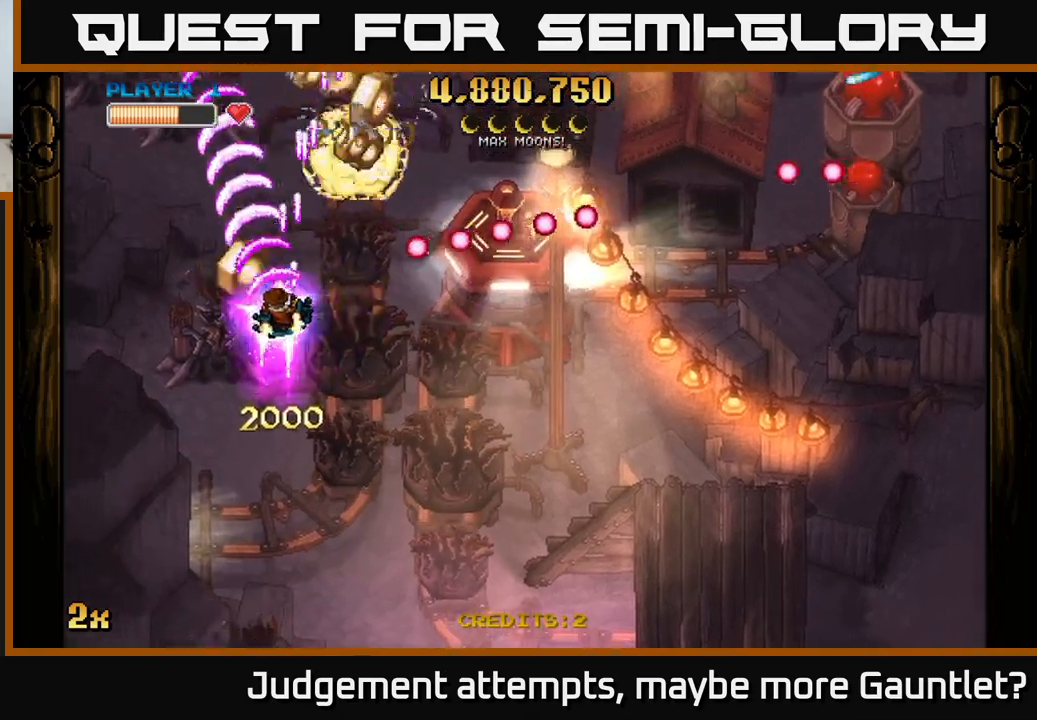
{"buttons": ["A"], "left_stick": "down", "events": [[50, "left_stick", "down"], [167, "left_stick", "down-right"], [500, "left_stick", "down"]]}
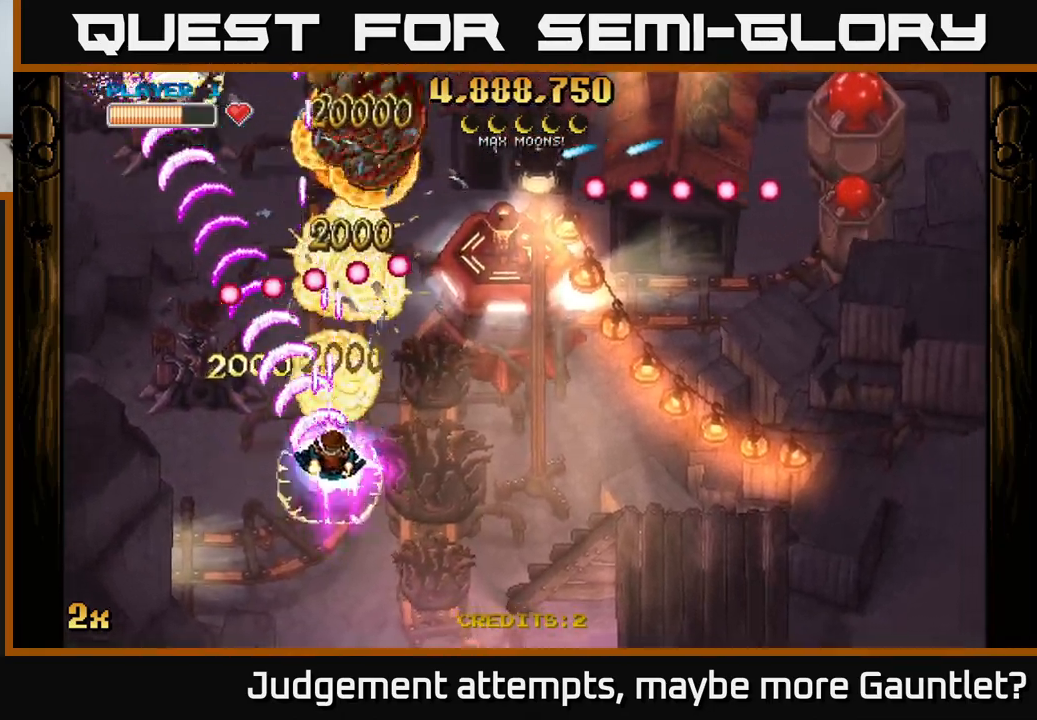
{"buttons": ["A"], "left_stick": "up-right", "events": [[267, "left_stick", "down-left"], [433, "left_stick", "up-right"]]}
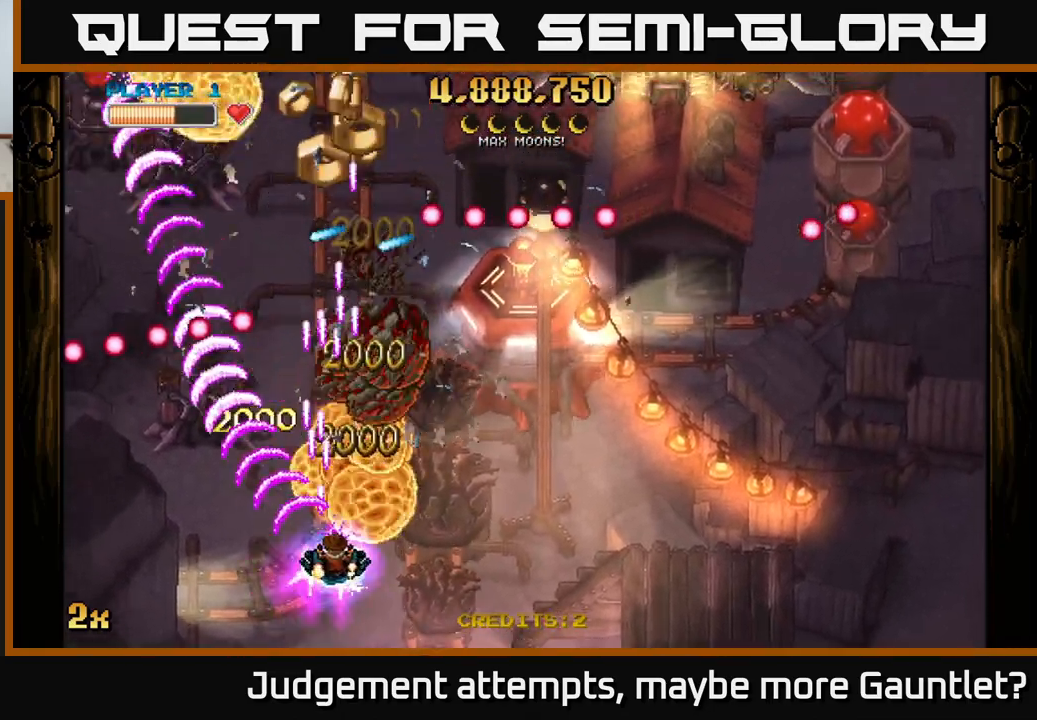
{"buttons": ["A"], "left_stick": "up-right", "events": [[67, "left_stick", "down-right"], [200, "X", "down"], [200, "left_stick", "up-right"], [333, "X", "up"]]}
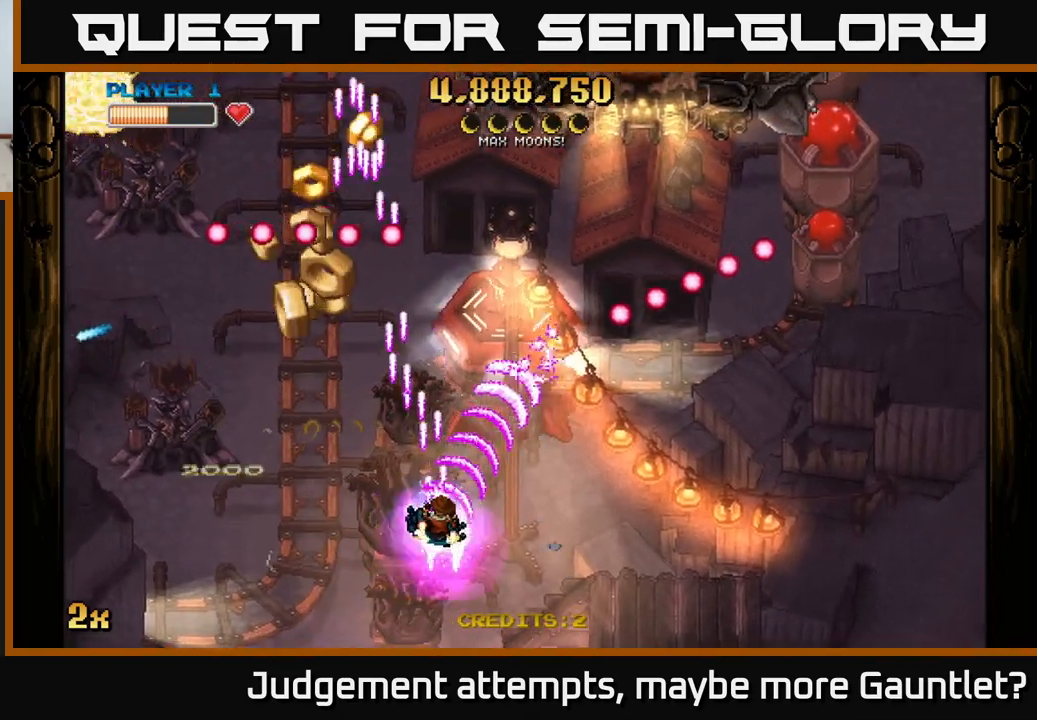
{"buttons": ["A"], "left_stick": "right", "events": [[50, "left_stick", "left"], [383, "X", "down"], [400, "left_stick", "right"], [483, "X", "up"]]}
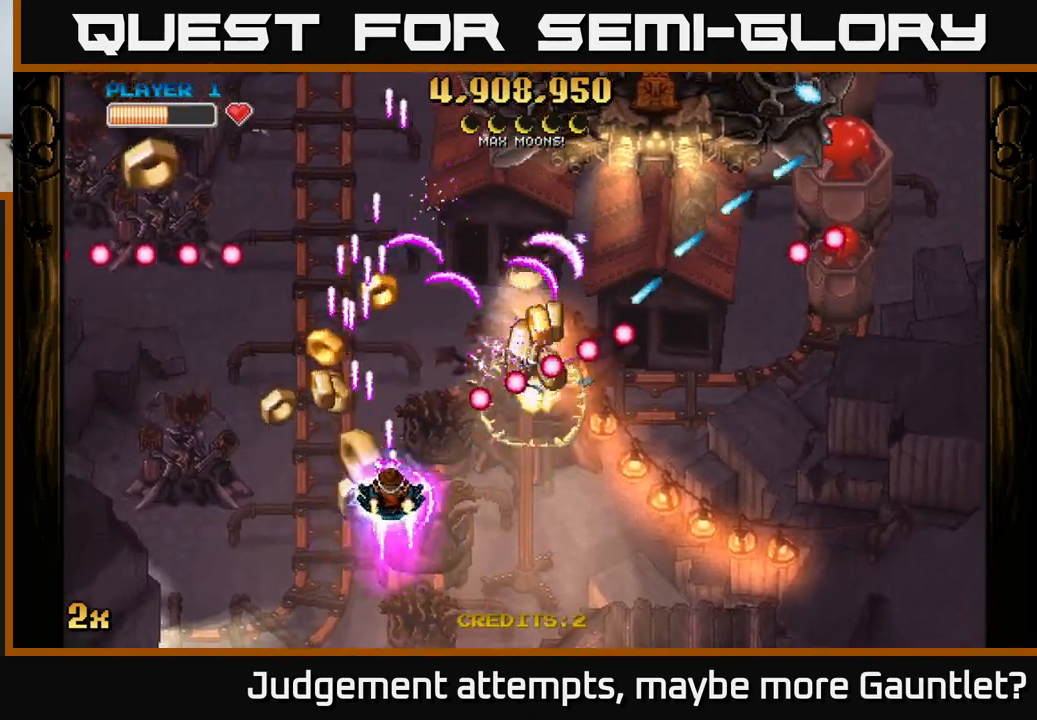
{"buttons": ["A"], "left_stick": "left", "events": [[33, "left_stick", "up-left"], [200, "left_stick", "up"], [350, "left_stick", "up-left"], [467, "left_stick", "left"]]}
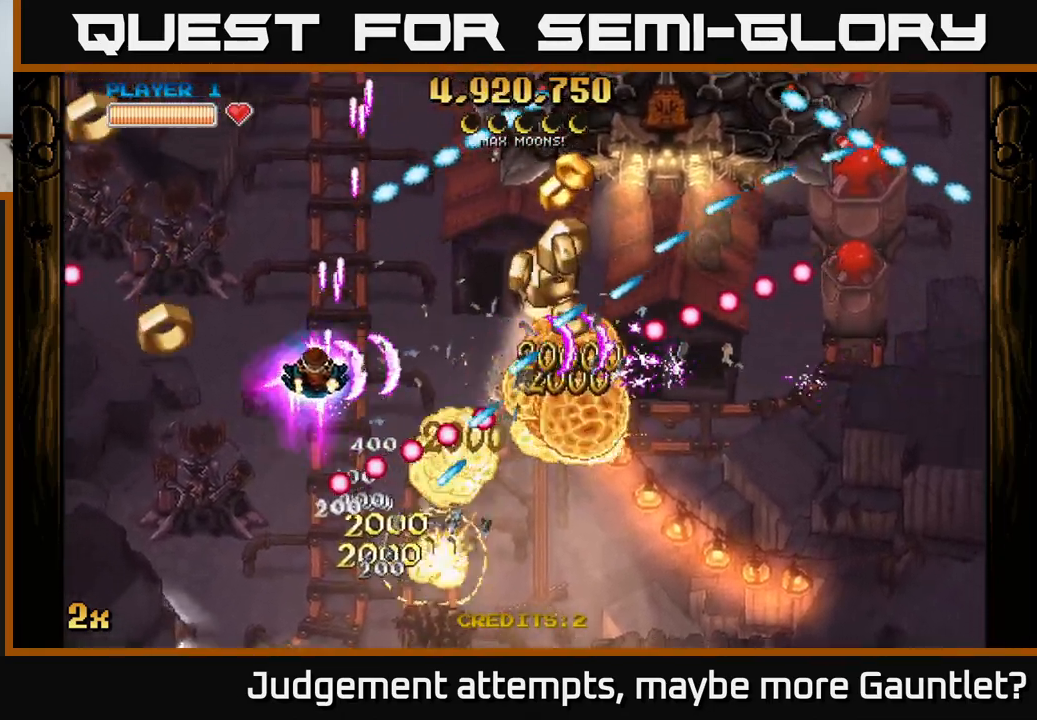
{"buttons": ["A"], "left_stick": "up-right", "events": [[233, "left_stick", "right"], [467, "left_stick", "up-right"]]}
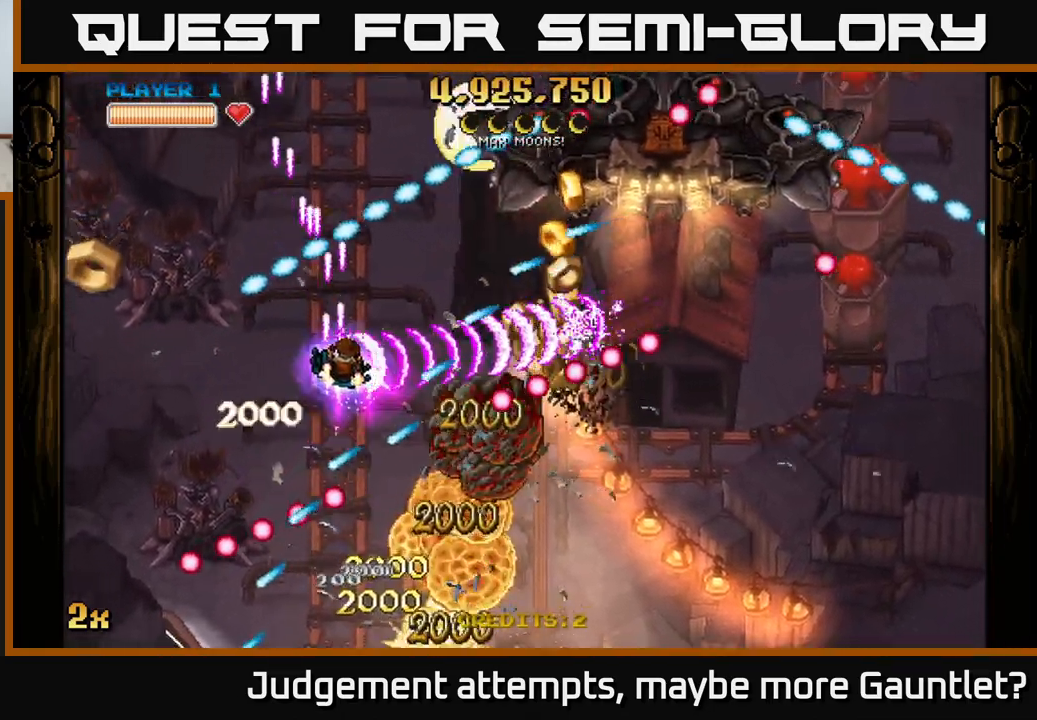
{"buttons": ["A"], "left_stick": "down", "events": [[433, "left_stick", "down-right"], [483, "left_stick", "down"]]}
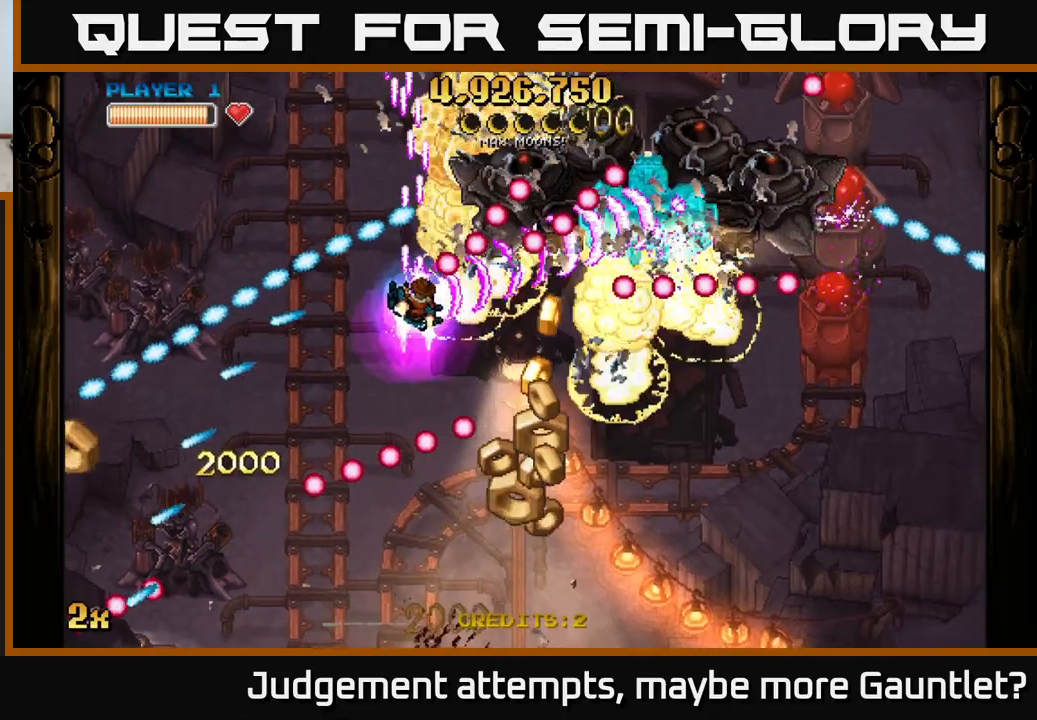
{"buttons": ["A"], "left_stick": "down-right", "events": [[183, "left_stick", "down-right"]]}
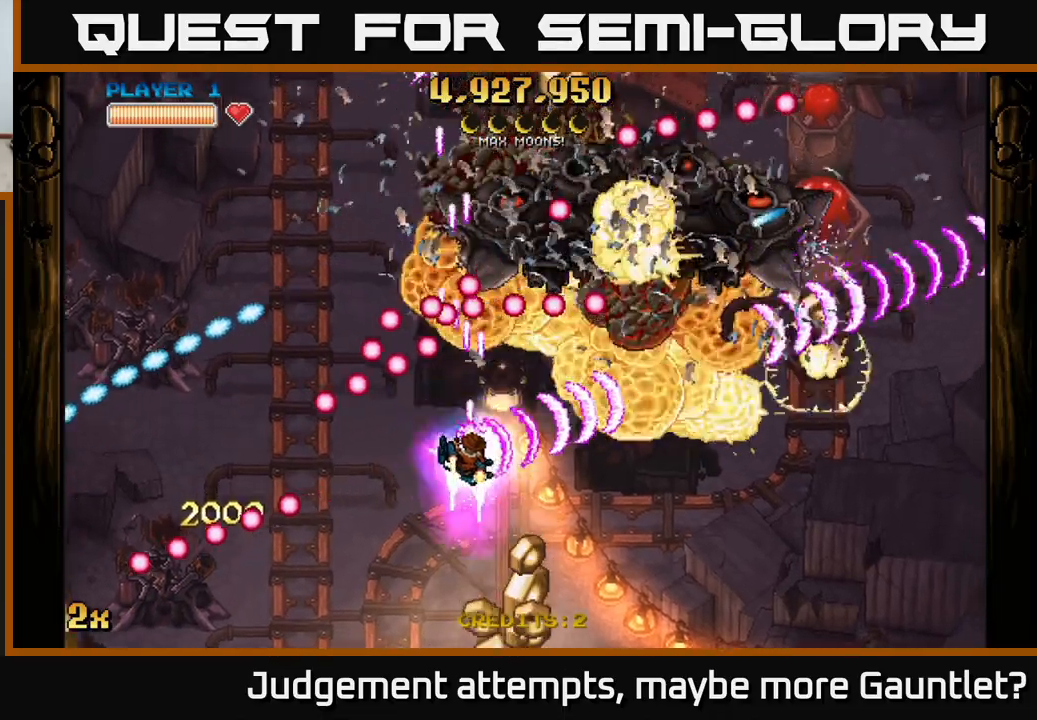
{"buttons": ["A"], "left_stick": "down-right", "events": [[250, "X", "down"], [250, "left_stick", "up-right"], [350, "X", "up"], [450, "left_stick", "down-right"]]}
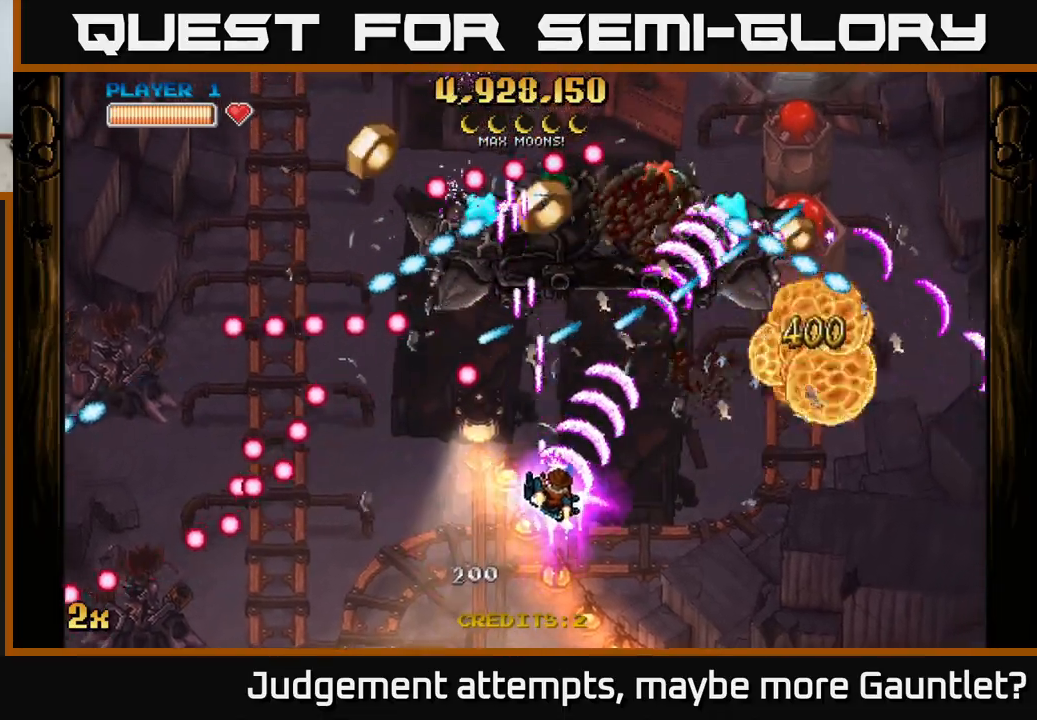
{"buttons": ["A", "X"], "left_stick": "up", "events": [[317, "left_stick", "right"], [467, "X", "down"], [500, "left_stick", "up"]]}
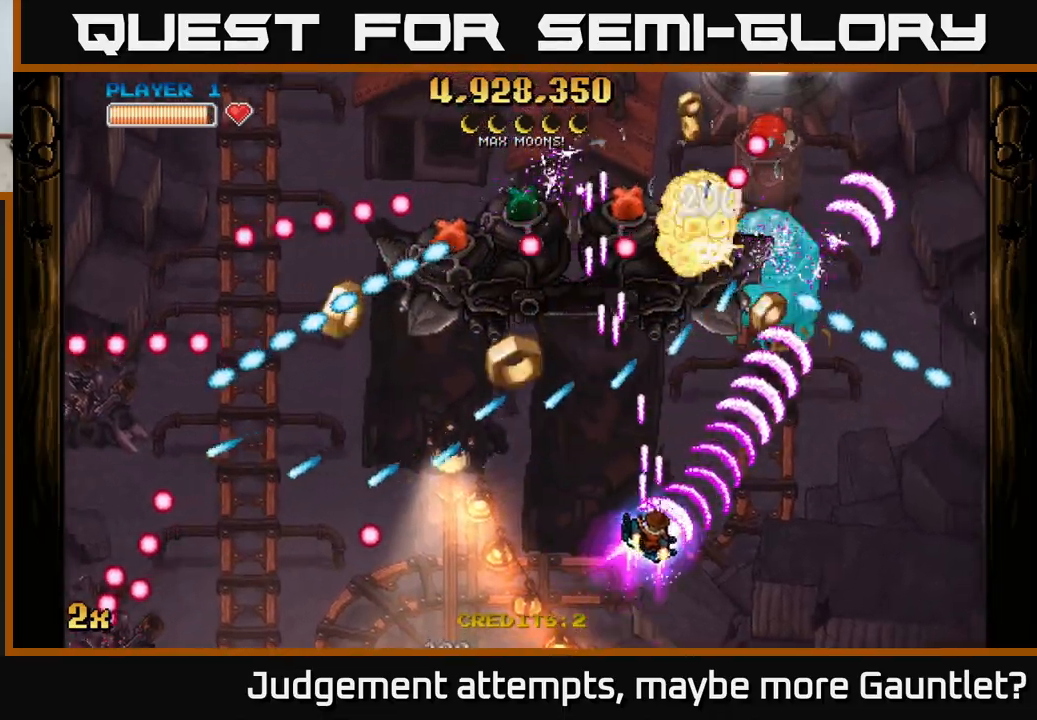
{"buttons": ["A"], "left_stick": "right", "events": [[133, "X", "up"], [183, "left_stick", "right"]]}
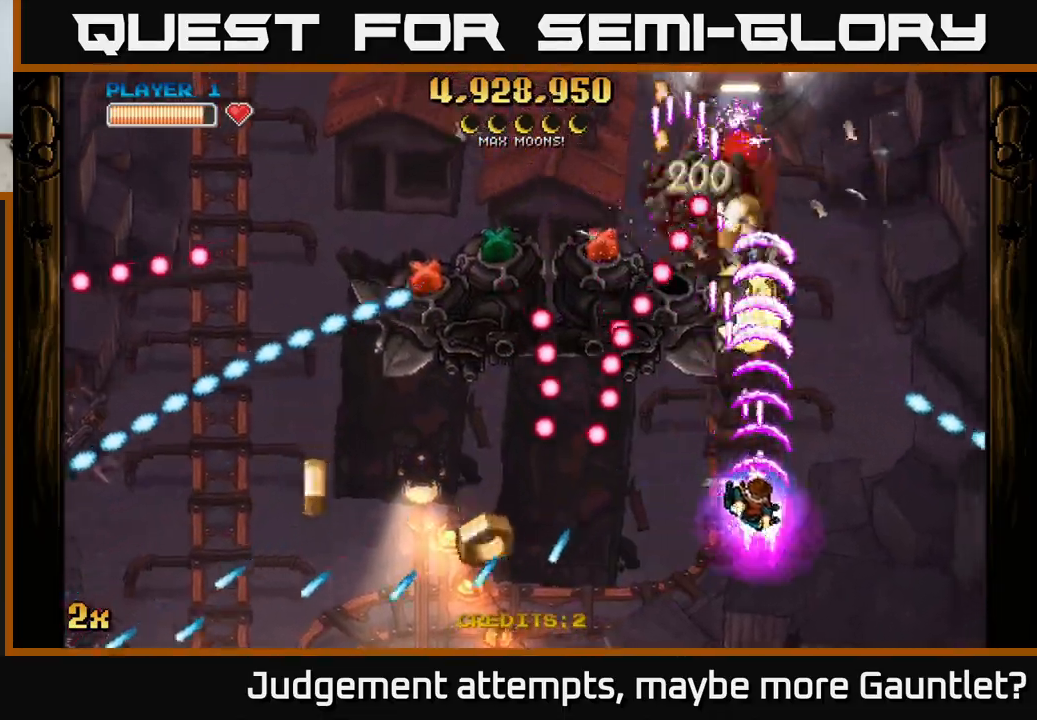
{"buttons": ["A", "X"], "left_stick": "up", "events": [[50, "left_stick", "down-left"], [150, "left_stick", "center"], [400, "left_stick", "up"], [500, "X", "down"]]}
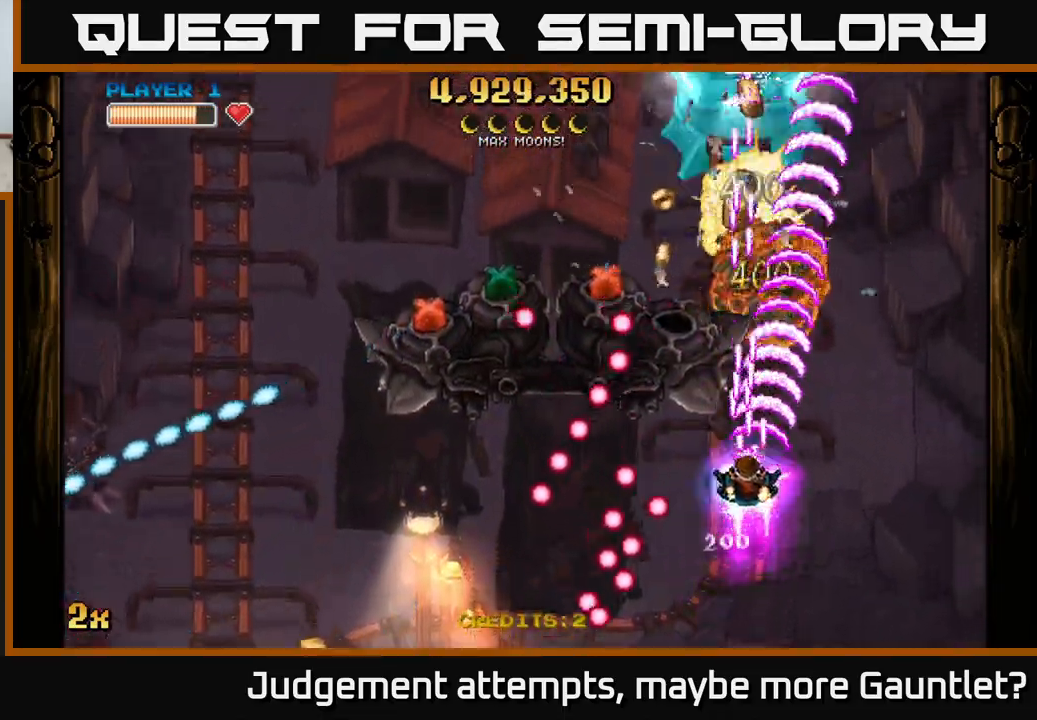
{"buttons": ["A"], "left_stick": "up", "events": [[33, "left_stick", "up-left"], [100, "X", "up"], [300, "left_stick", "down-right"], [400, "X", "down"], [450, "left_stick", "up-right"], [500, "X", "up"], [500, "left_stick", "up"]]}
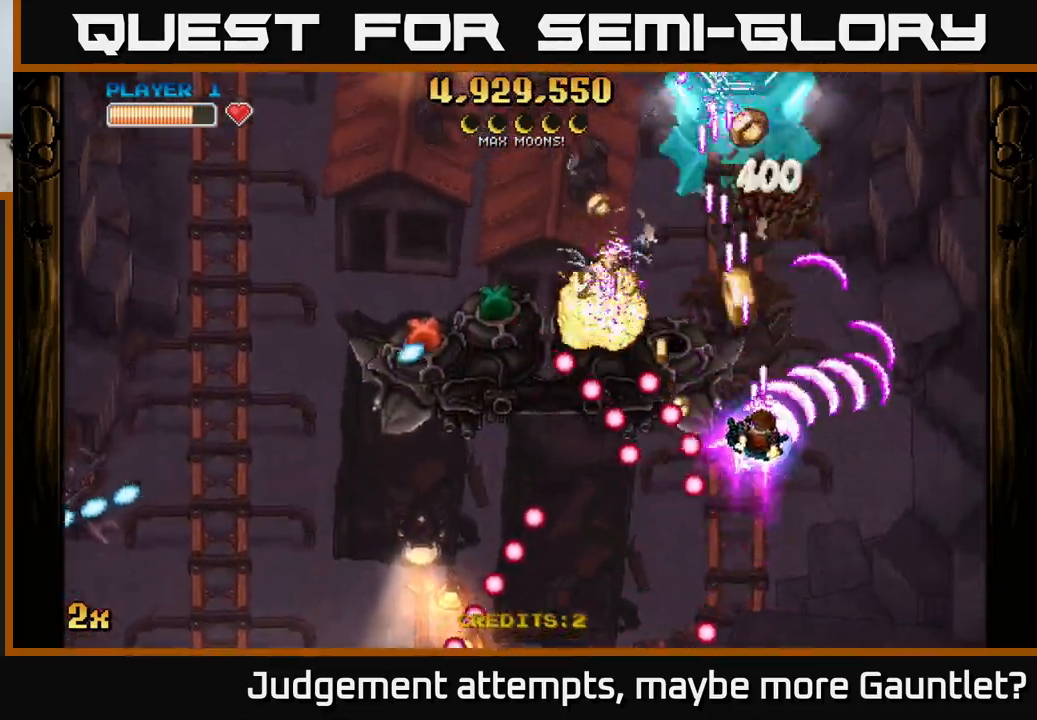
{"buttons": [], "left_stick": "down-left", "events": [[83, "A", "up"], [217, "left_stick", "up-left"], [250, "A", "down"], [350, "left_stick", "down-left"], [417, "A", "up"]]}
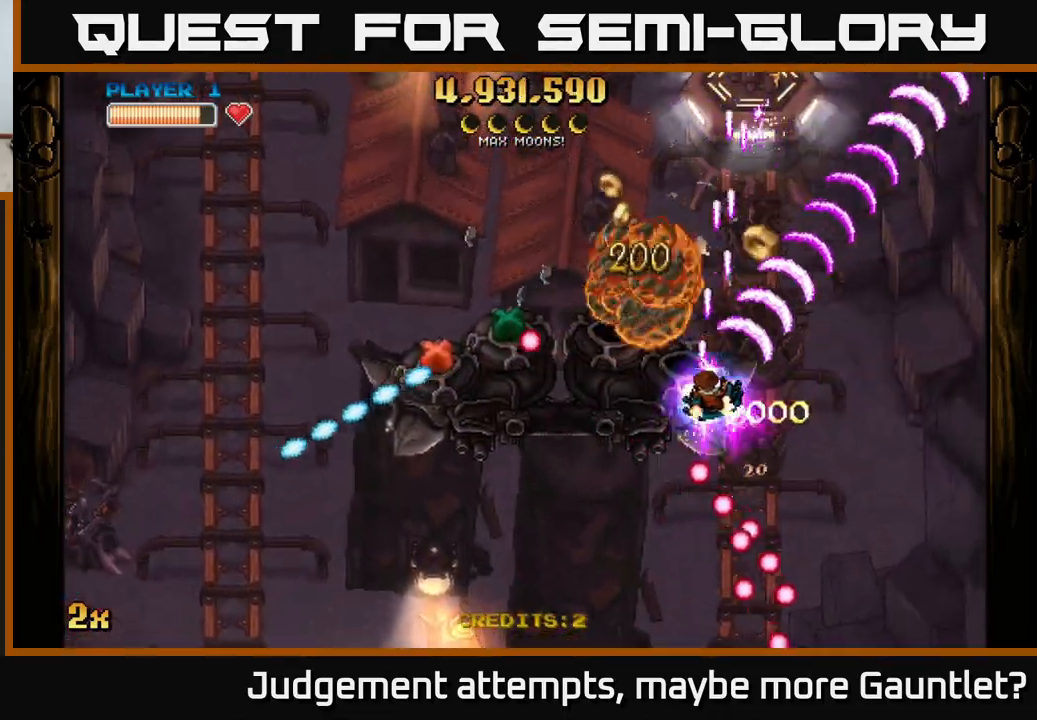
{"buttons": ["A"], "left_stick": "left", "events": [[467, "left_stick", "left"], [500, "A", "down"]]}
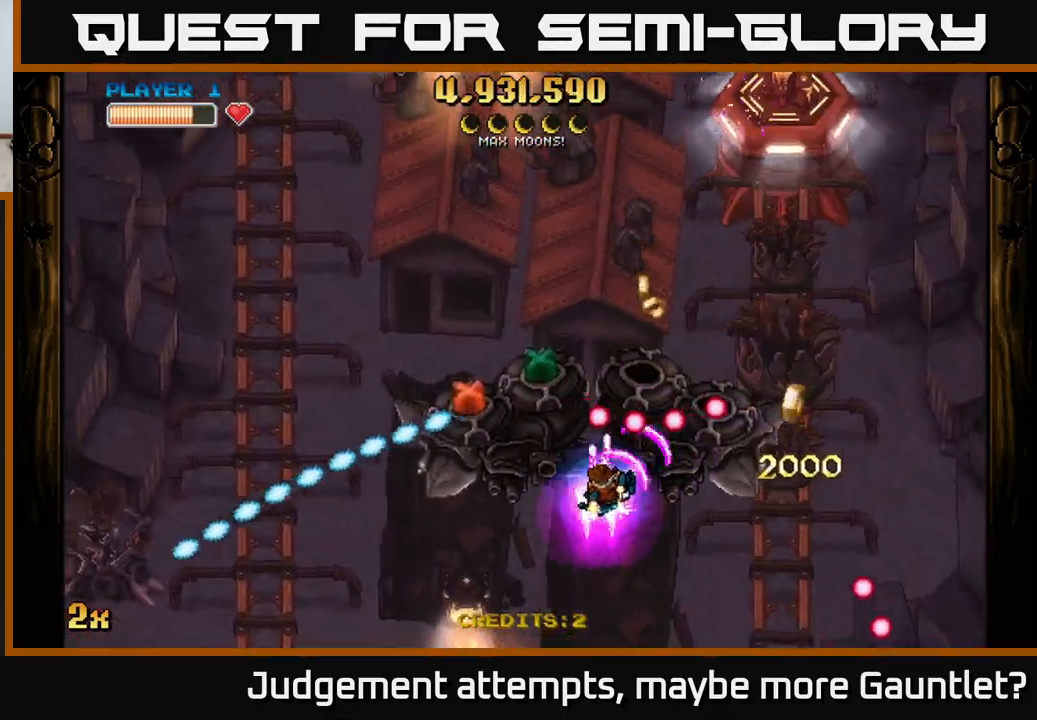
{"buttons": ["A"], "left_stick": "up-right", "events": [[17, "X", "down"], [133, "X", "up"], [217, "left_stick", "down"], [300, "left_stick", "down-right"], [483, "left_stick", "up-right"]]}
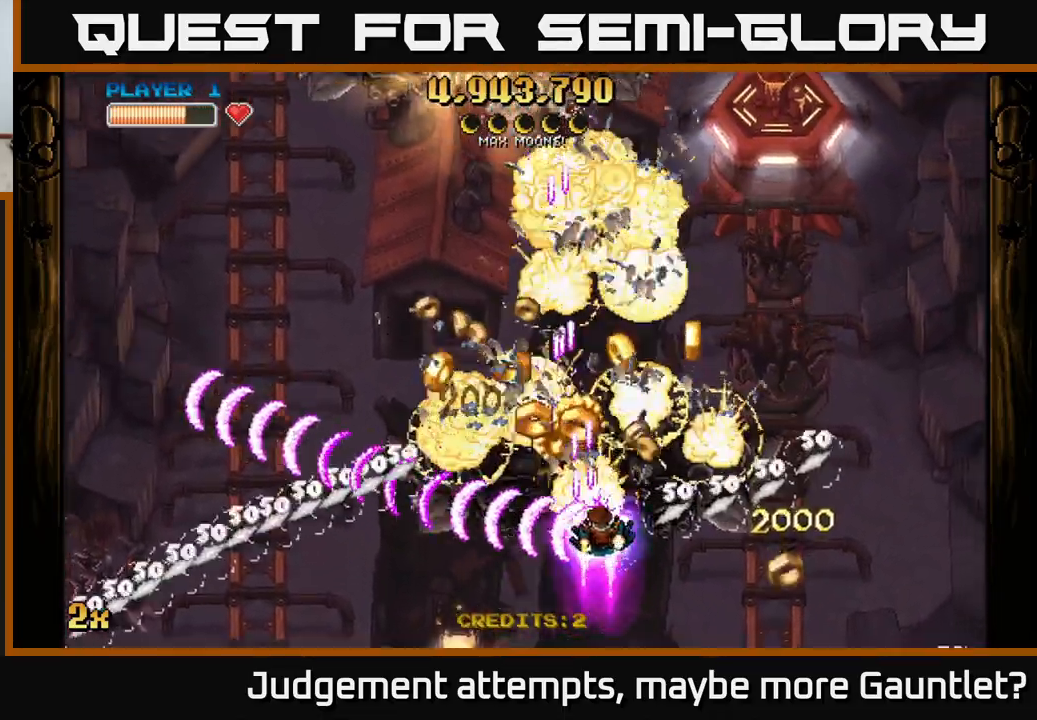
{"buttons": ["A", "X"], "left_stick": "up-right", "events": [[83, "left_stick", "right"], [417, "left_stick", "up-right"], [450, "X", "down"]]}
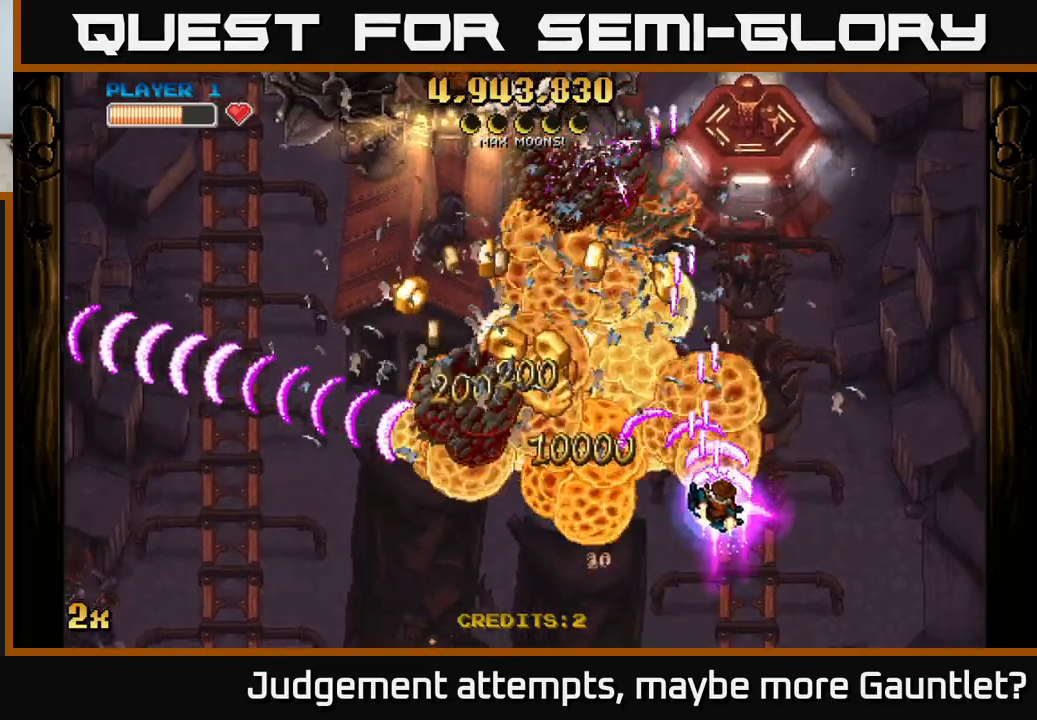
{"buttons": ["A"], "left_stick": "down-left", "events": [[83, "X", "up"], [183, "left_stick", "up-left"], [233, "left_stick", "down-left"]]}
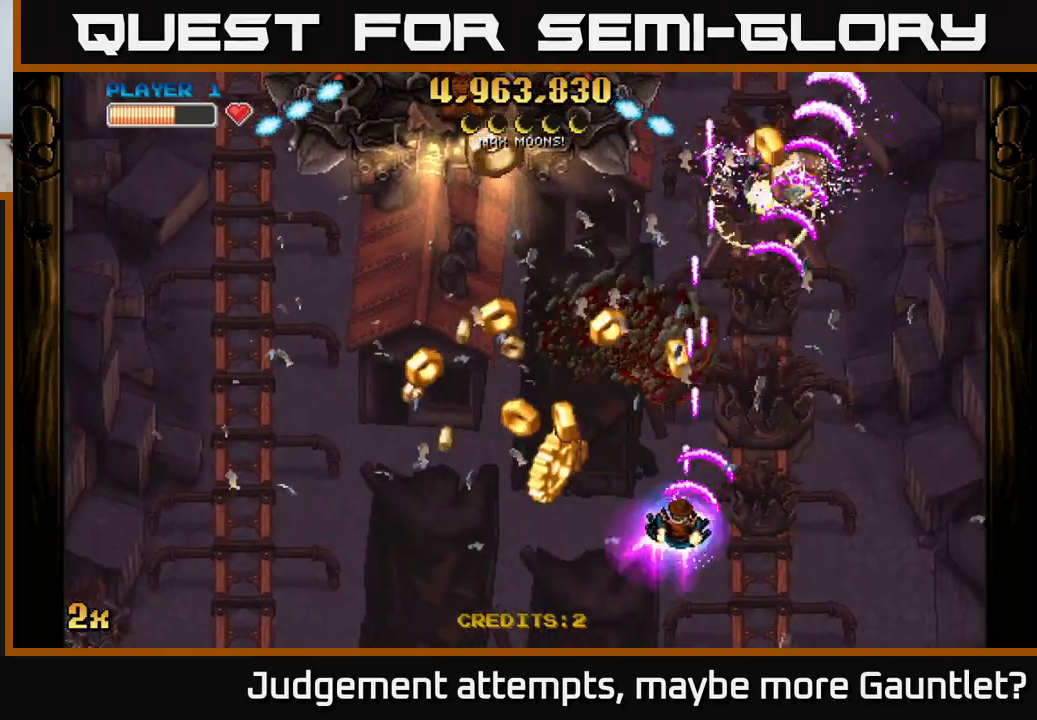
{"buttons": ["A"], "left_stick": "left", "events": [[50, "left_stick", "left"]]}
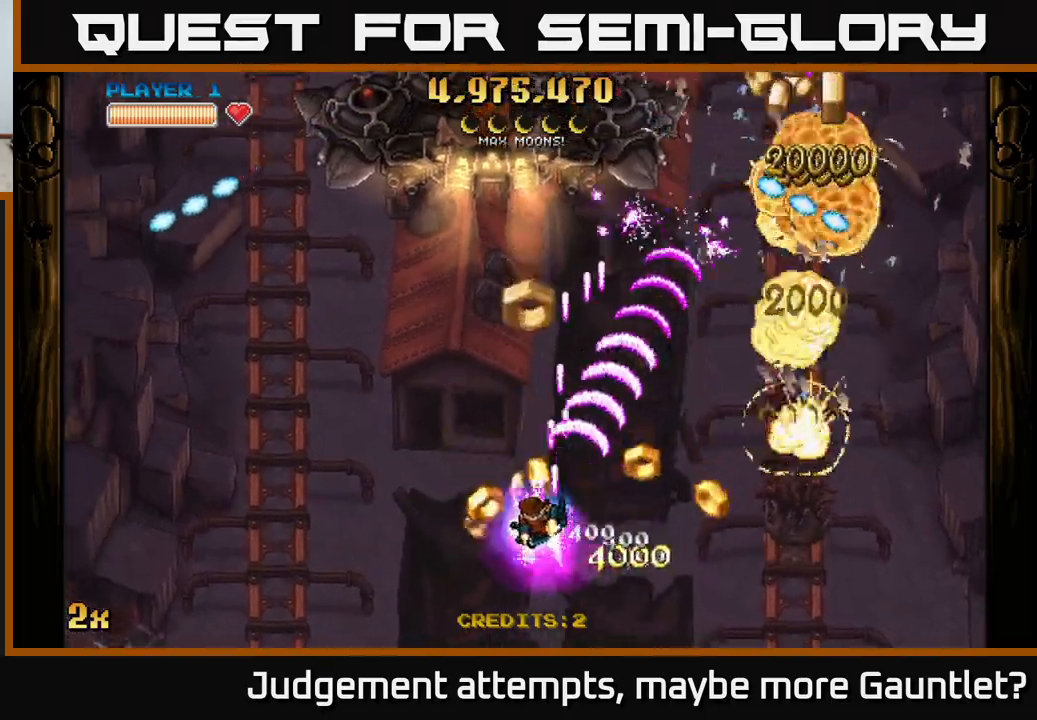
{"buttons": ["A"], "left_stick": "up", "events": [[67, "left_stick", "up-left"], [183, "left_stick", "up"], [283, "X", "down"], [383, "X", "up"]]}
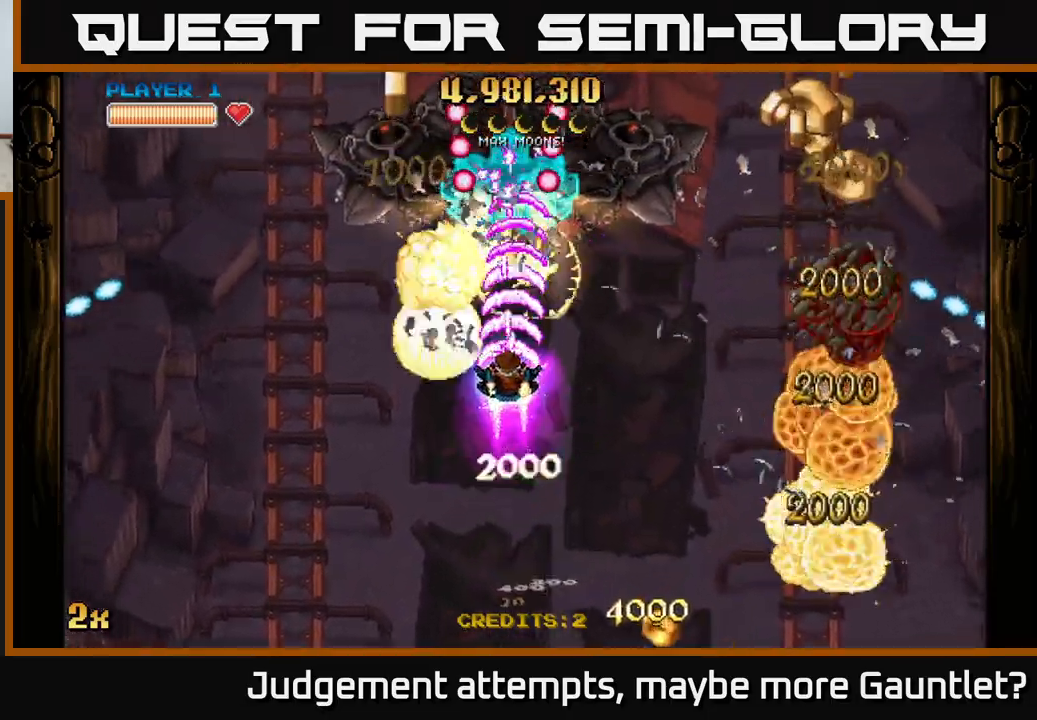
{"buttons": ["A"], "left_stick": "right", "events": [[50, "left_stick", "down"], [167, "left_stick", "down-right"], [417, "left_stick", "right"]]}
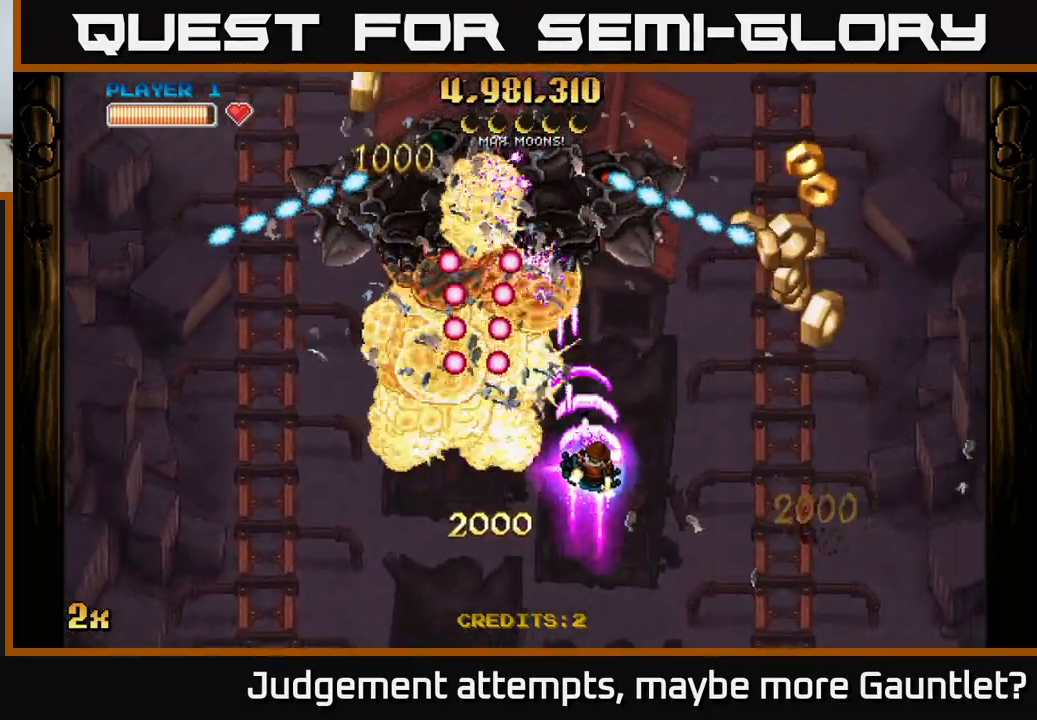
{"buttons": ["A"], "left_stick": "right", "events": []}
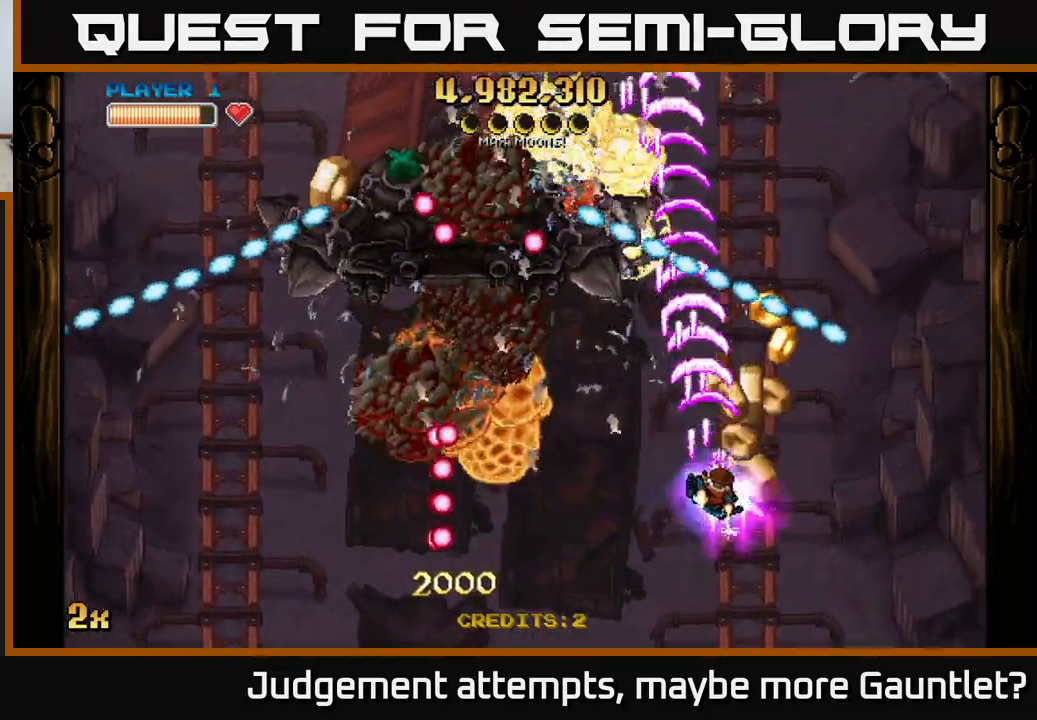
{"buttons": ["A"], "left_stick": "down", "events": [[33, "left_stick", "up"], [67, "X", "down"], [150, "X", "up"], [317, "left_stick", "down-left"], [433, "left_stick", "down"]]}
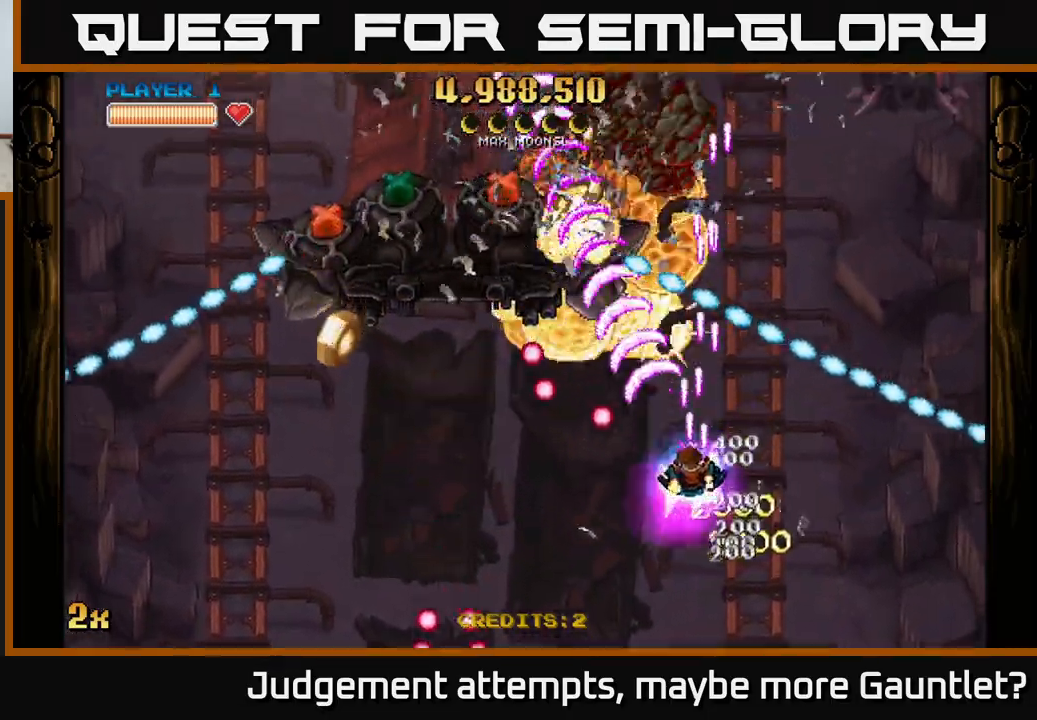
{"buttons": [], "left_stick": "up-left", "events": [[233, "left_stick", "right"], [283, "A", "up"], [317, "left_stick", "up"], [450, "left_stick", "up-left"]]}
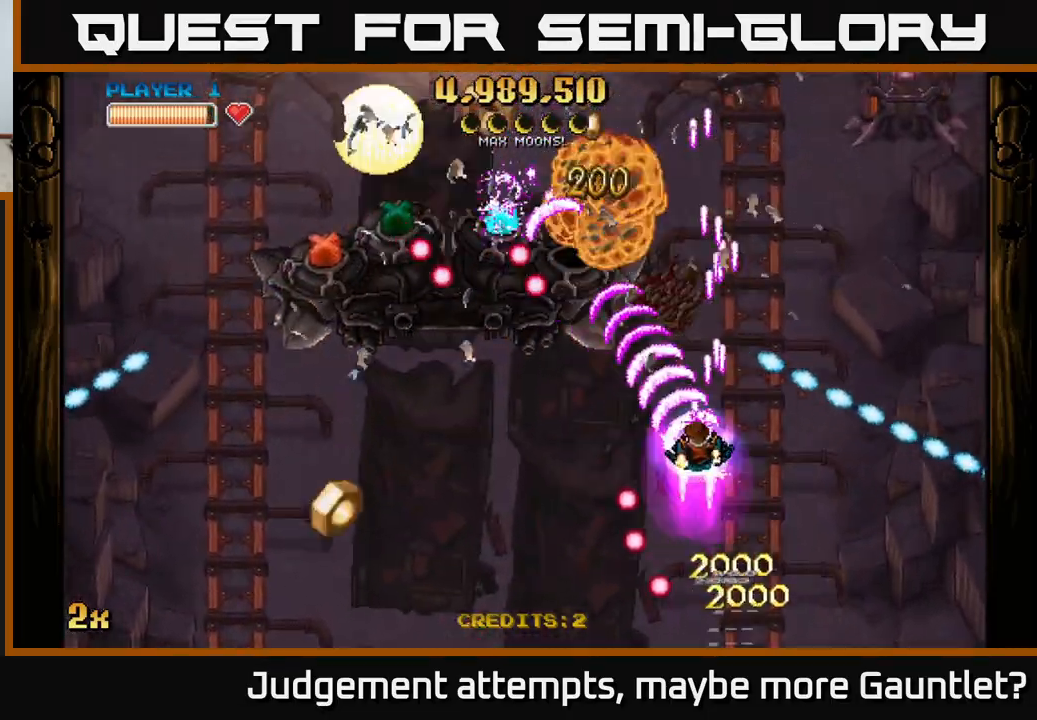
{"buttons": ["A"], "left_stick": "down", "events": [[33, "A", "down"], [50, "X", "down"], [50, "left_stick", "up"], [217, "X", "up"], [233, "left_stick", "down-right"], [283, "left_stick", "down"]]}